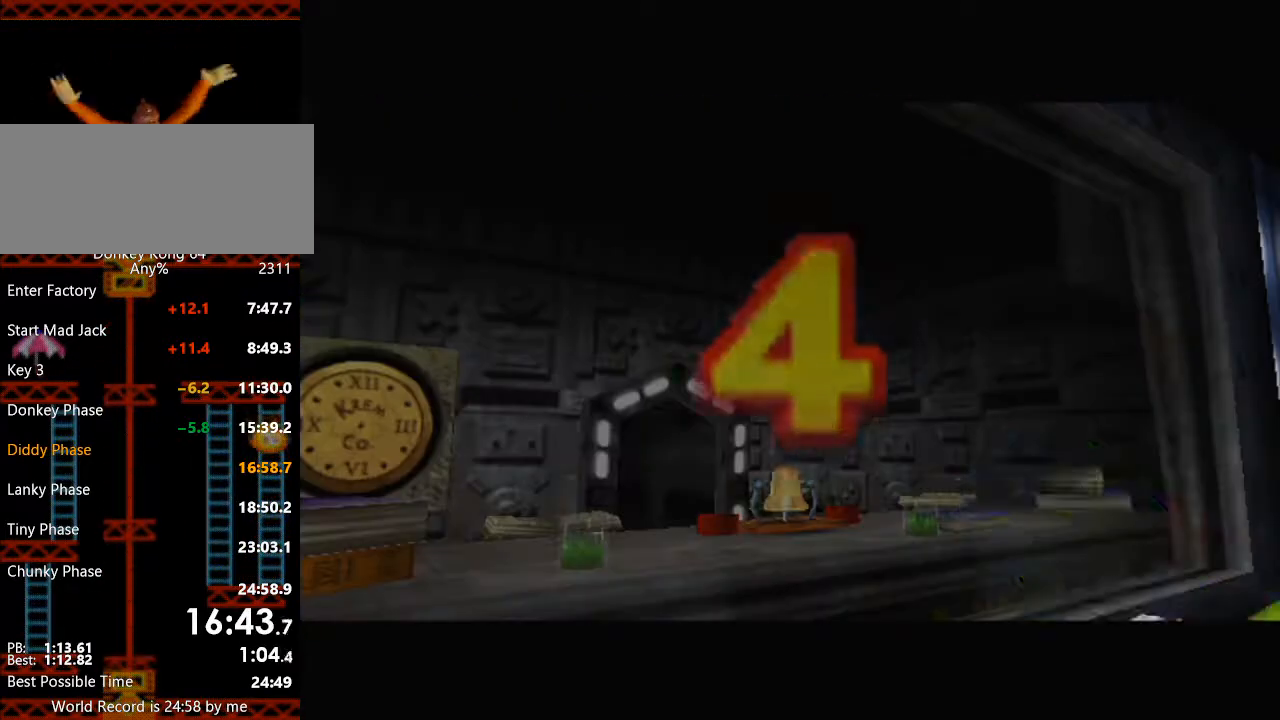
Gameplay with a controller (Nintendo layout); each line is a JSON object with the inputs held at the frame after it. "button_events" lists button changes between this image and that frame as [ms after this image, input, new state], when the widget could be followed in between (sticks are given only as held states). Not read: L3 R3 START Z.
{"buttons": ["R1"], "left_stick": "center", "button_events": [[433, "R1", "down"]]}
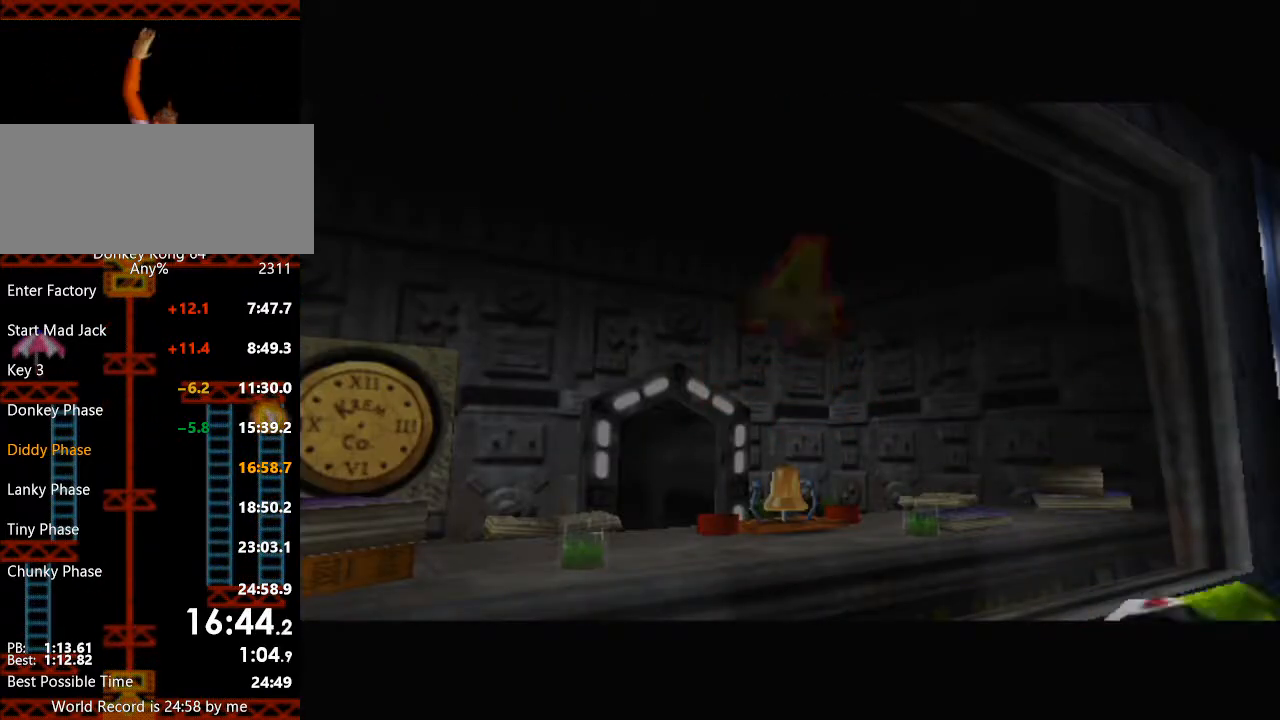
{"buttons": [], "left_stick": "center", "button_events": [[100, "R1", "up"]]}
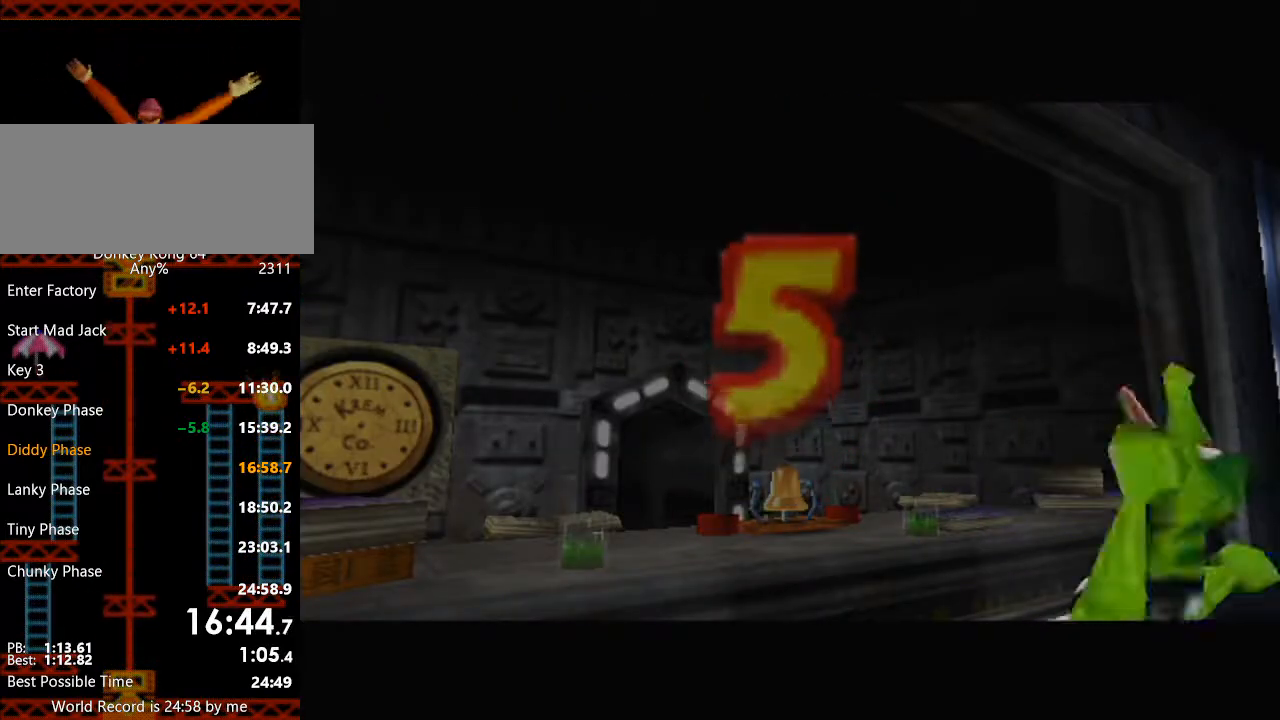
{"buttons": [], "left_stick": "center", "button_events": []}
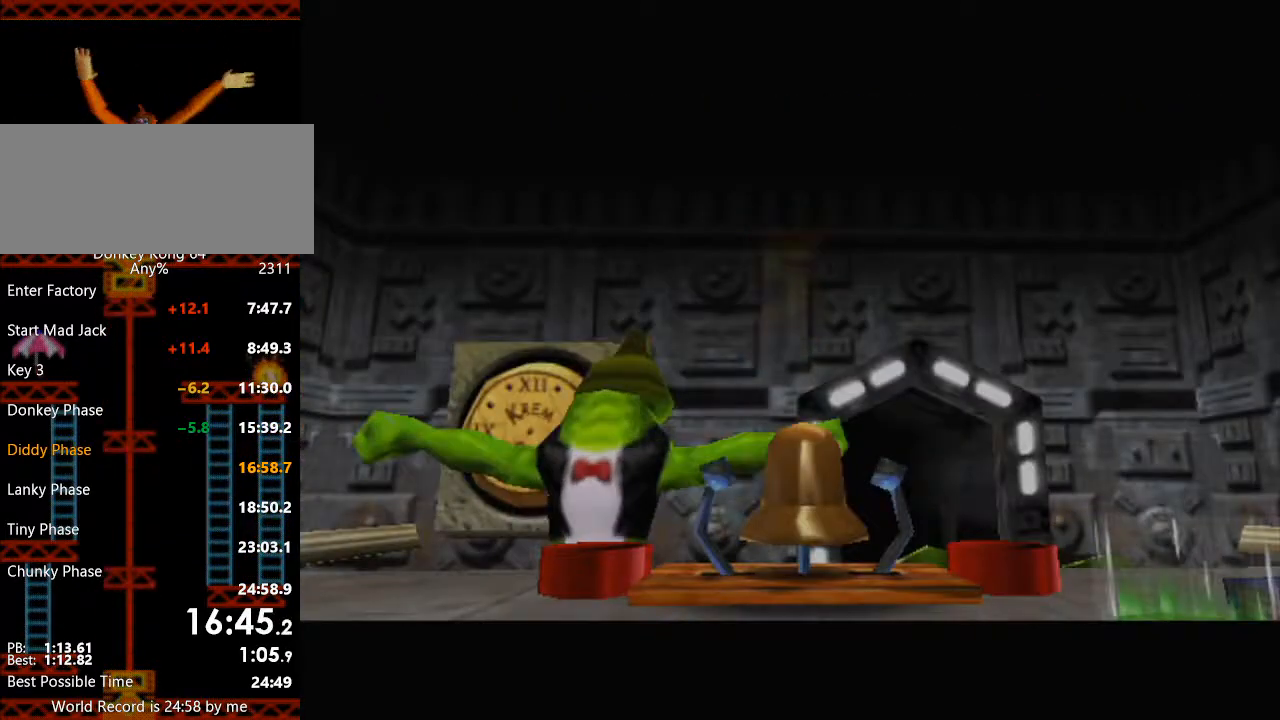
{"buttons": [], "left_stick": "center", "button_events": []}
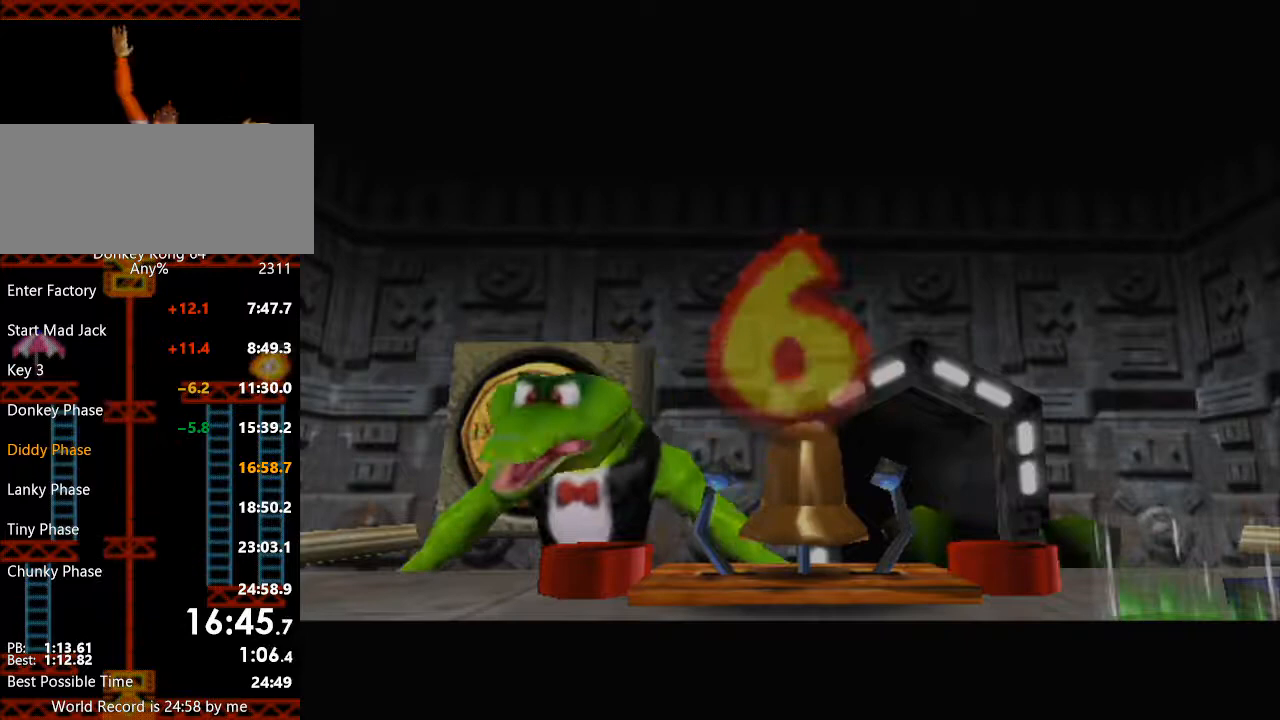
{"buttons": [], "left_stick": "center", "button_events": [[33, "R1", "down"], [200, "R1", "up"]]}
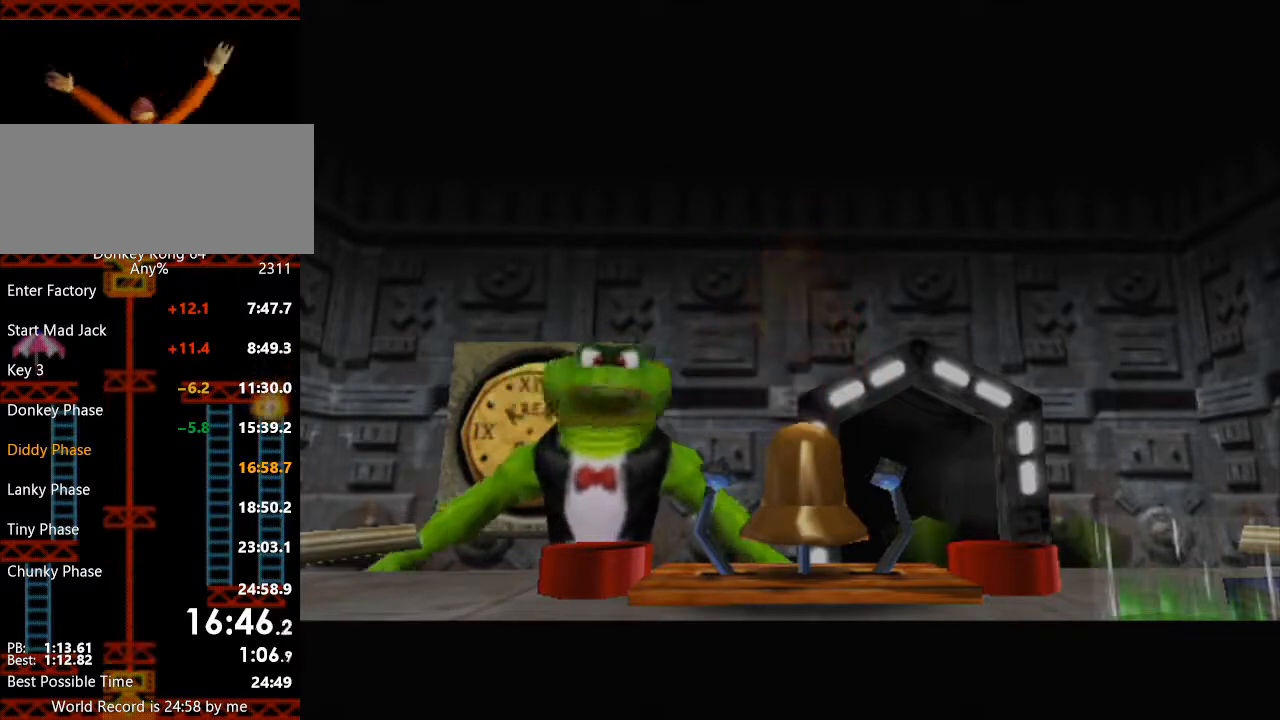
{"buttons": [], "left_stick": "center", "button_events": []}
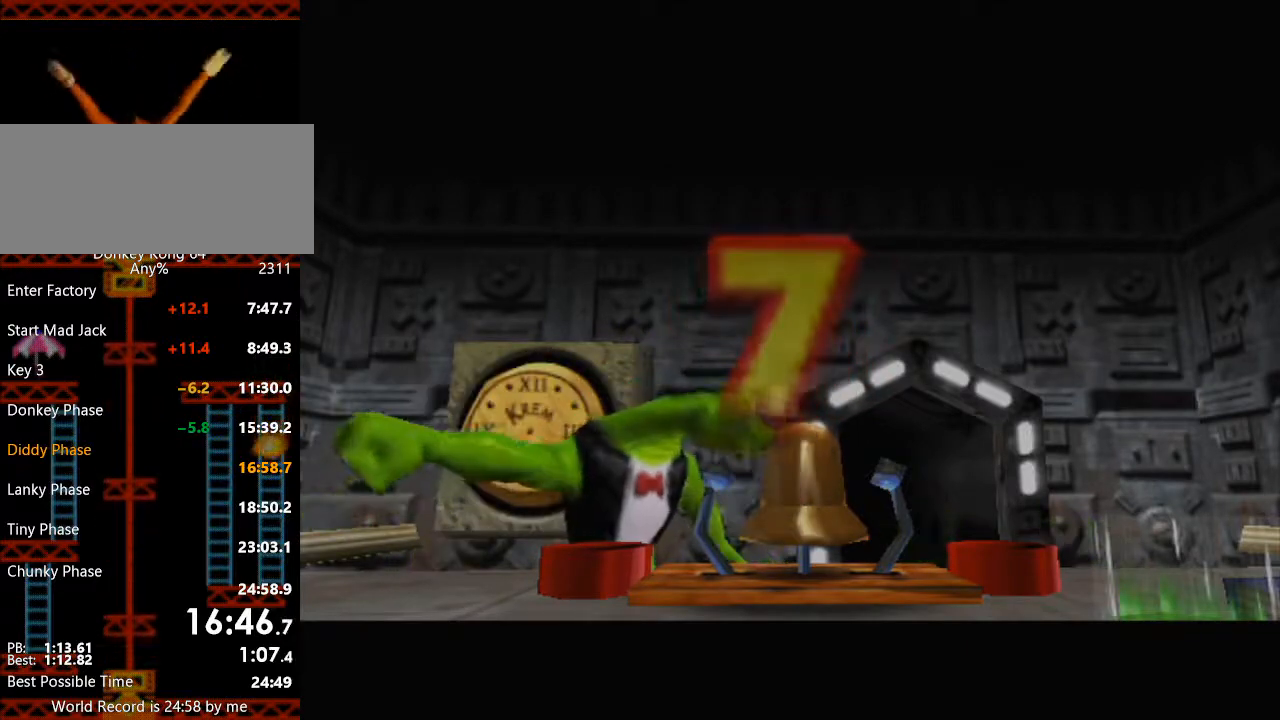
{"buttons": [], "left_stick": "center", "button_events": []}
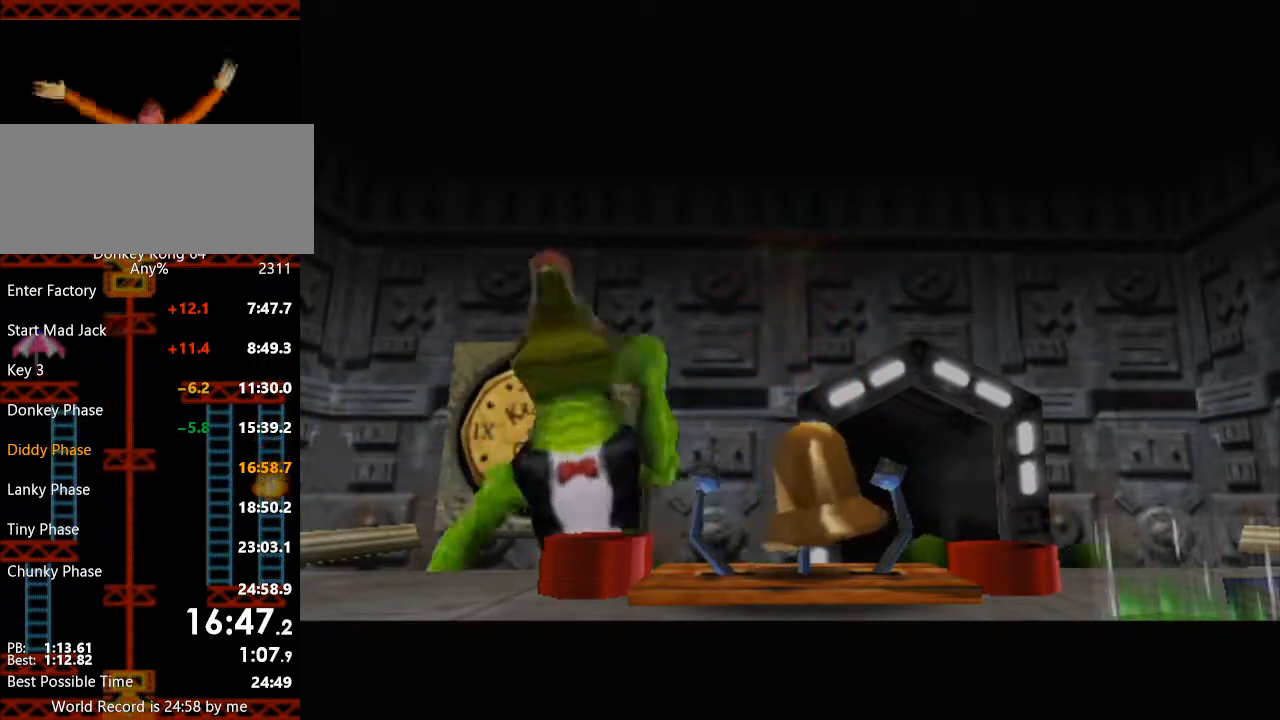
{"buttons": [], "left_stick": "center", "button_events": [[133, "R1", "down"], [333, "R1", "up"]]}
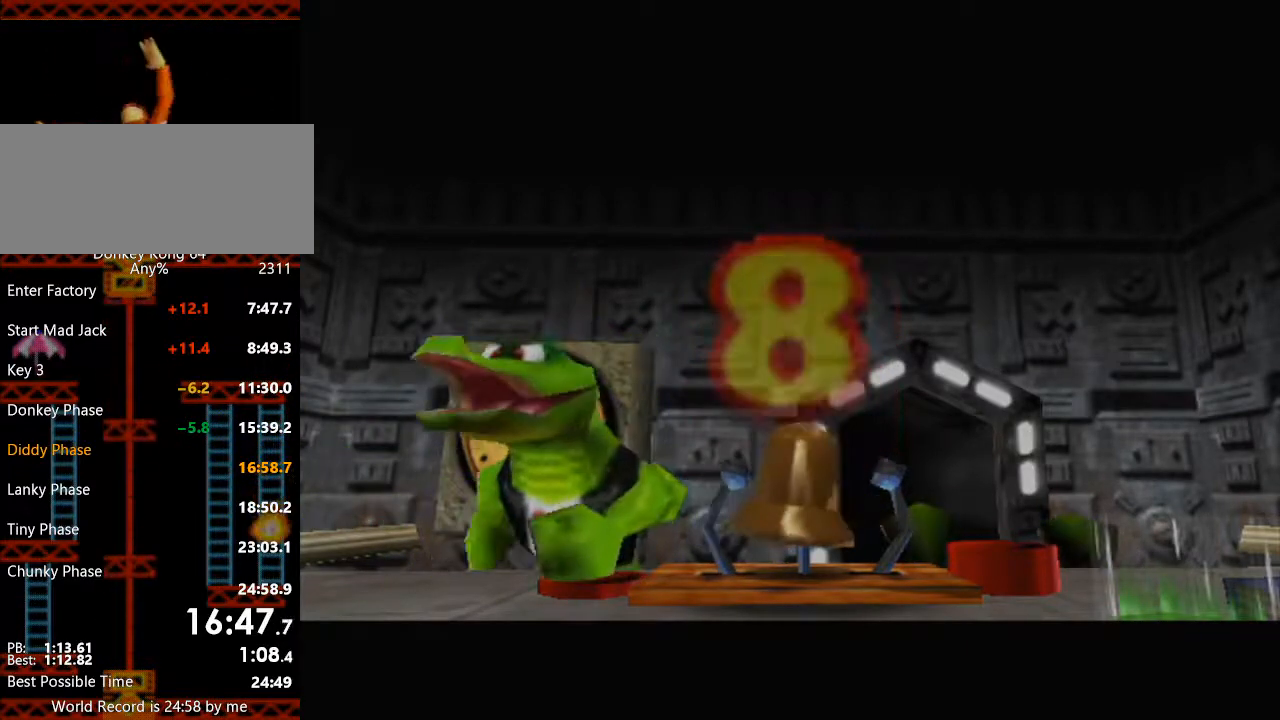
{"buttons": [], "left_stick": "center", "button_events": []}
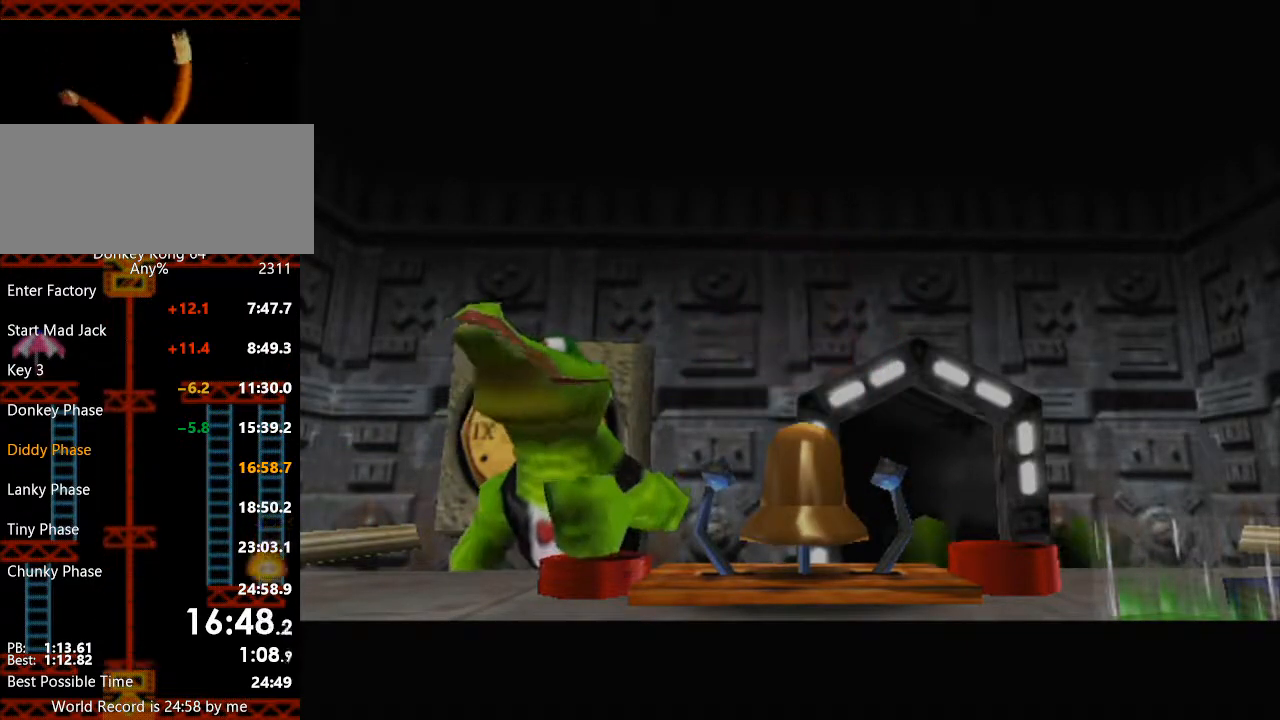
{"buttons": [], "left_stick": "center", "button_events": []}
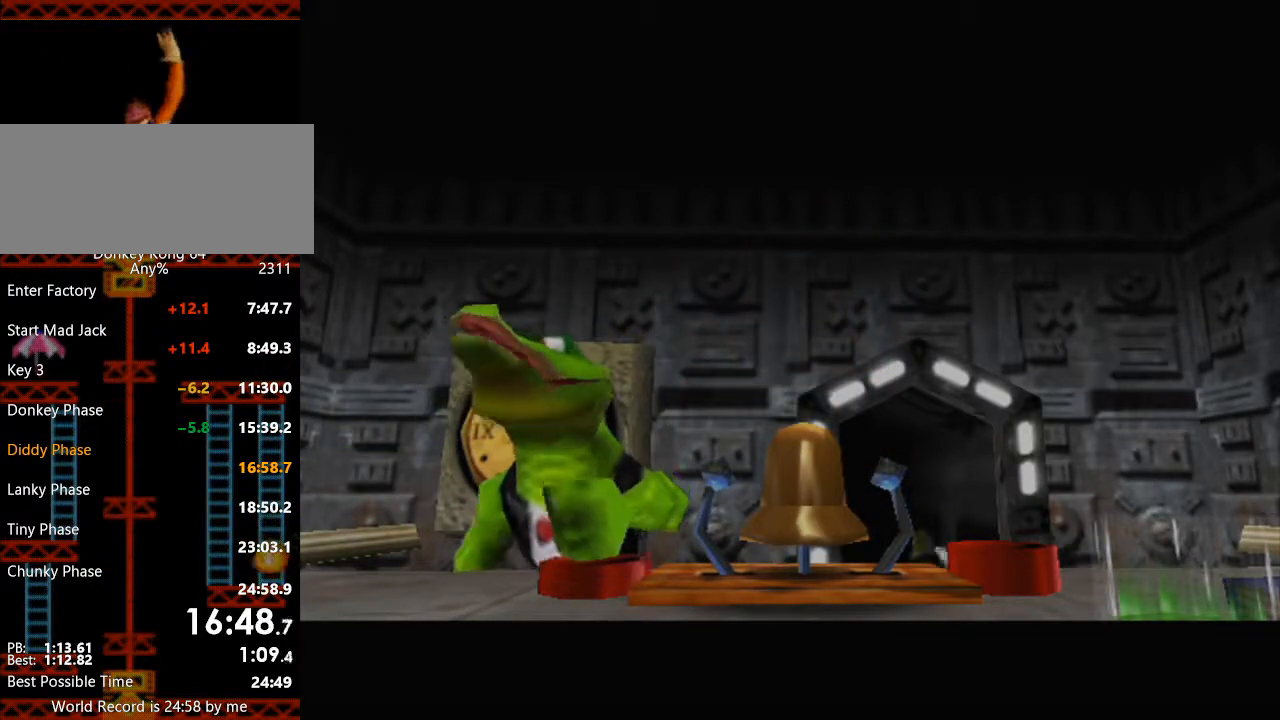
{"buttons": [], "left_stick": "center", "button_events": [[267, "R1", "down"], [433, "R1", "up"]]}
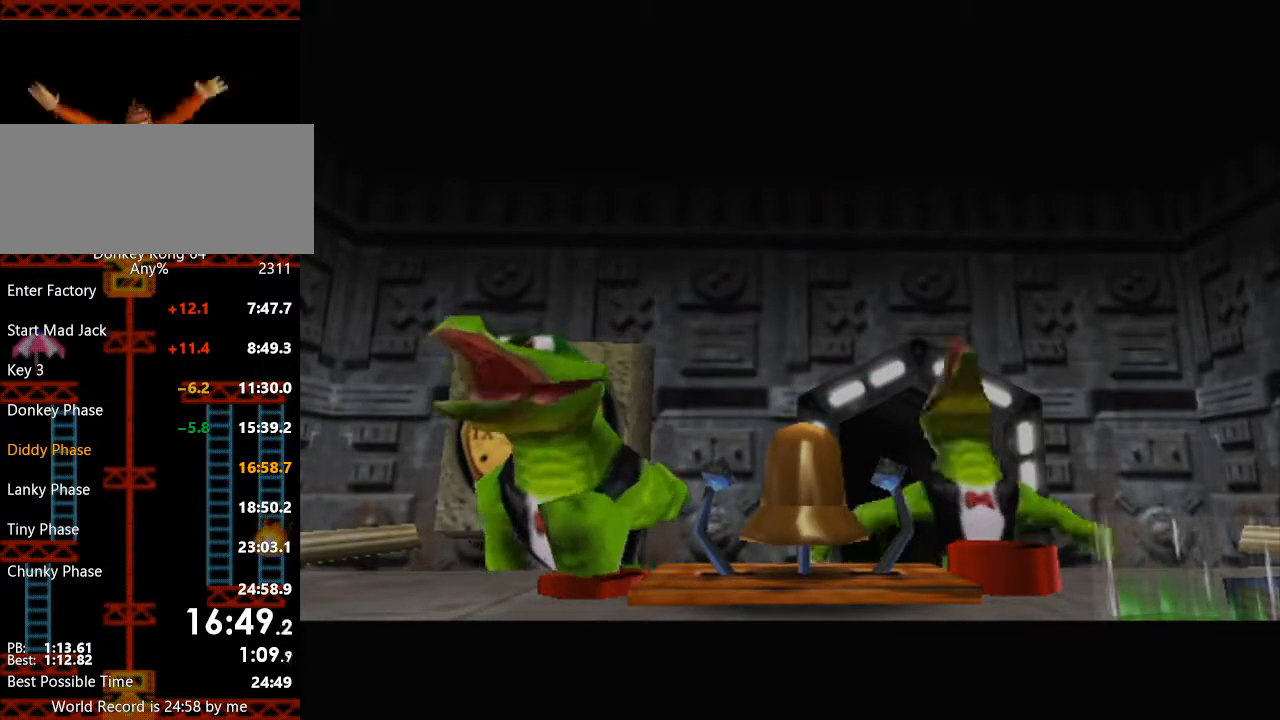
{"buttons": [], "left_stick": "center", "button_events": []}
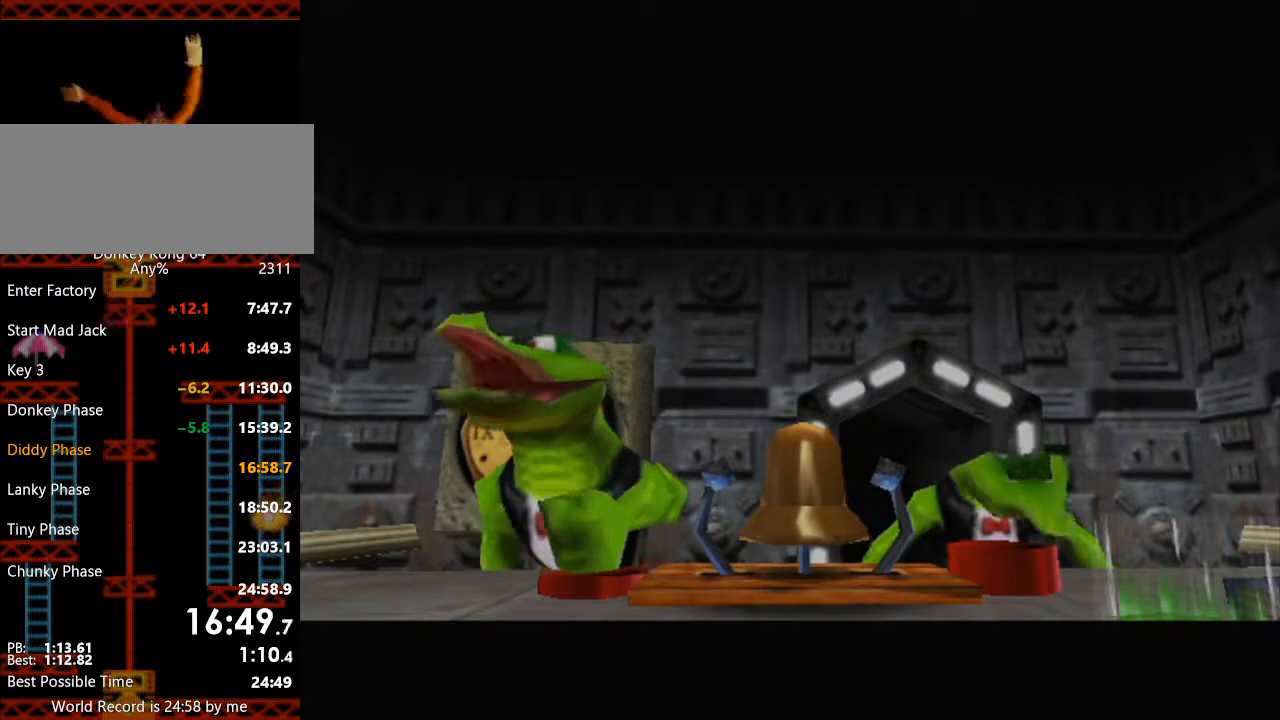
{"buttons": [], "left_stick": "center", "button_events": []}
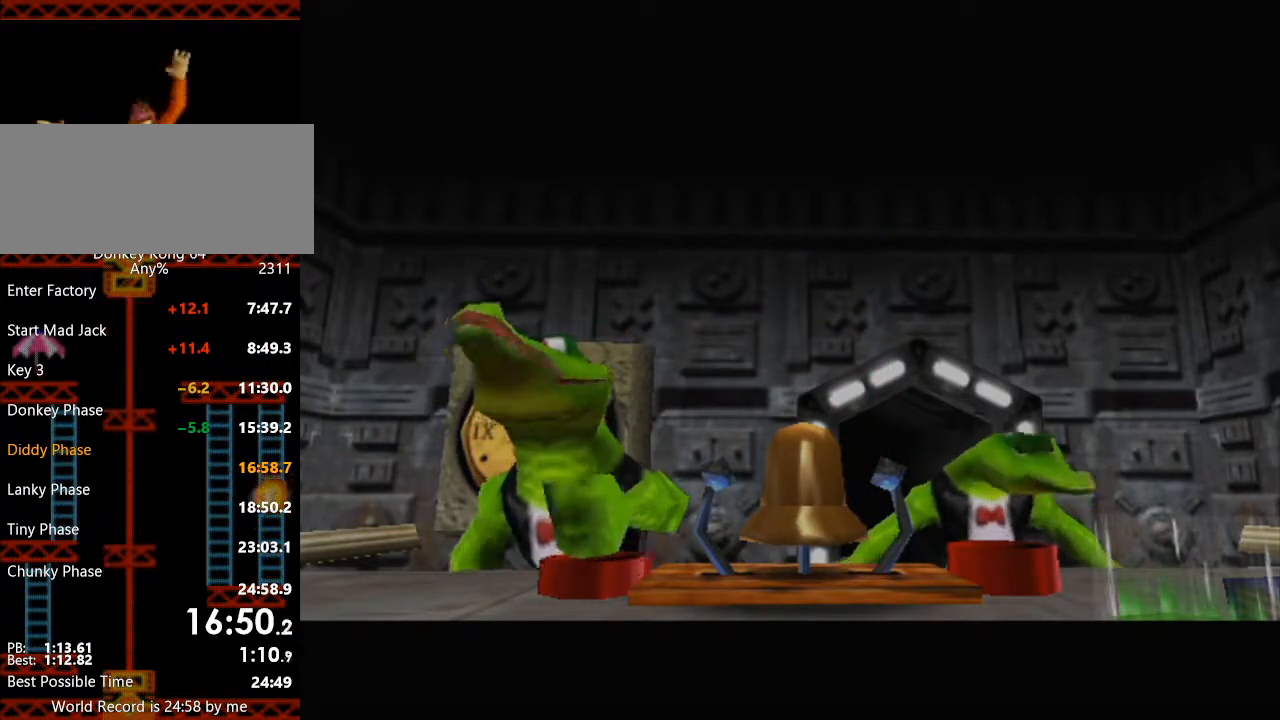
{"buttons": ["R1"], "left_stick": "center", "button_events": [[367, "R1", "down"]]}
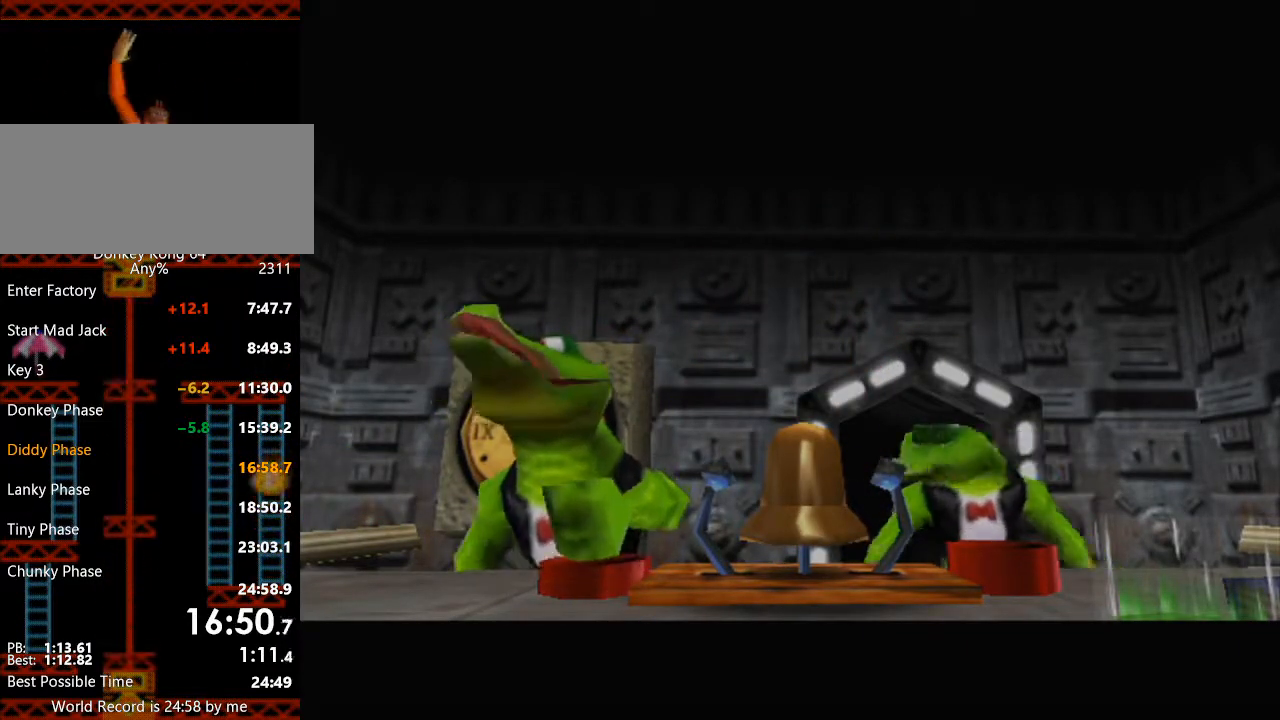
{"buttons": [], "left_stick": "center", "button_events": [[33, "R1", "up"]]}
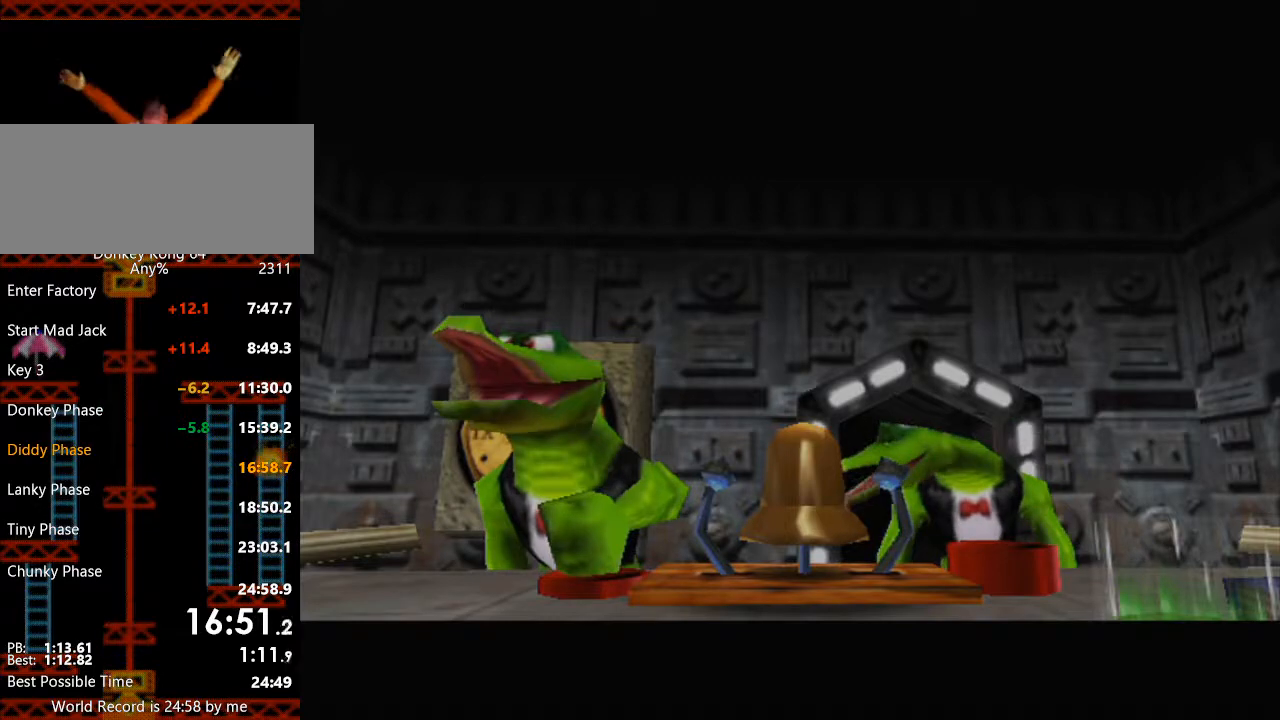
{"buttons": [], "left_stick": "center", "button_events": []}
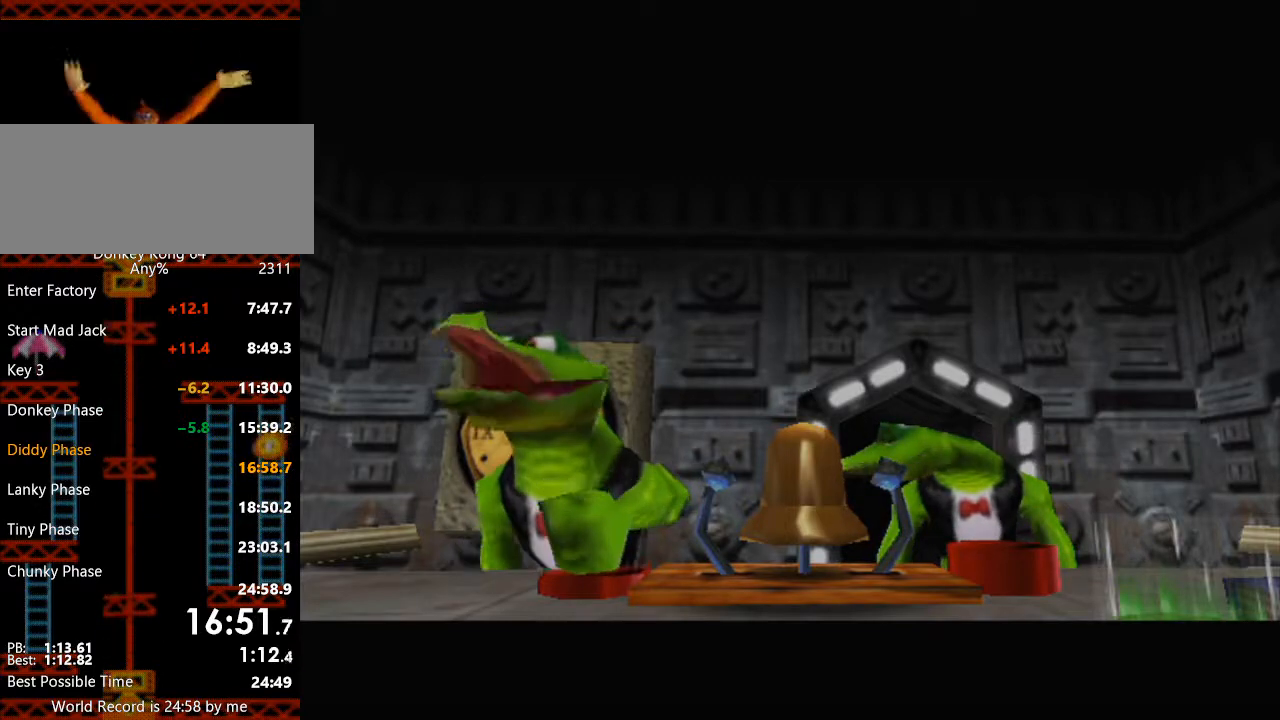
{"buttons": ["R1"], "left_stick": "center", "button_events": [[467, "R1", "down"]]}
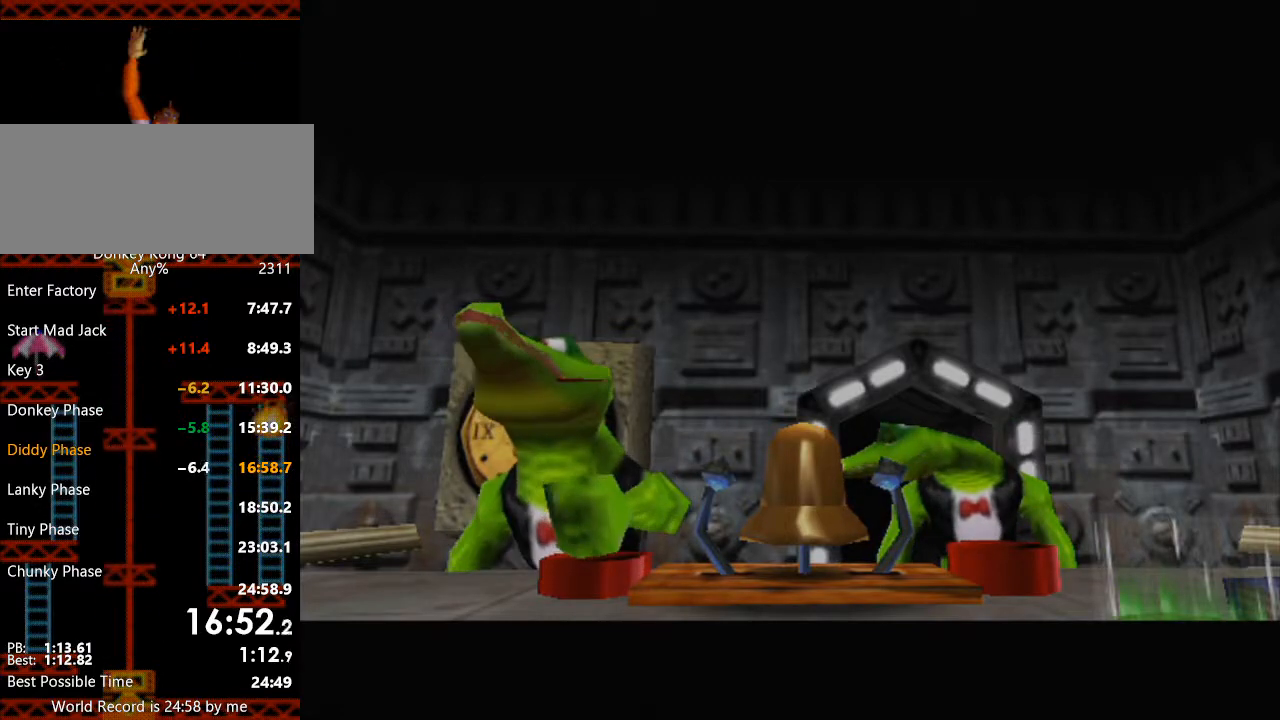
{"buttons": [], "left_stick": "center", "button_events": [[133, "R1", "up"]]}
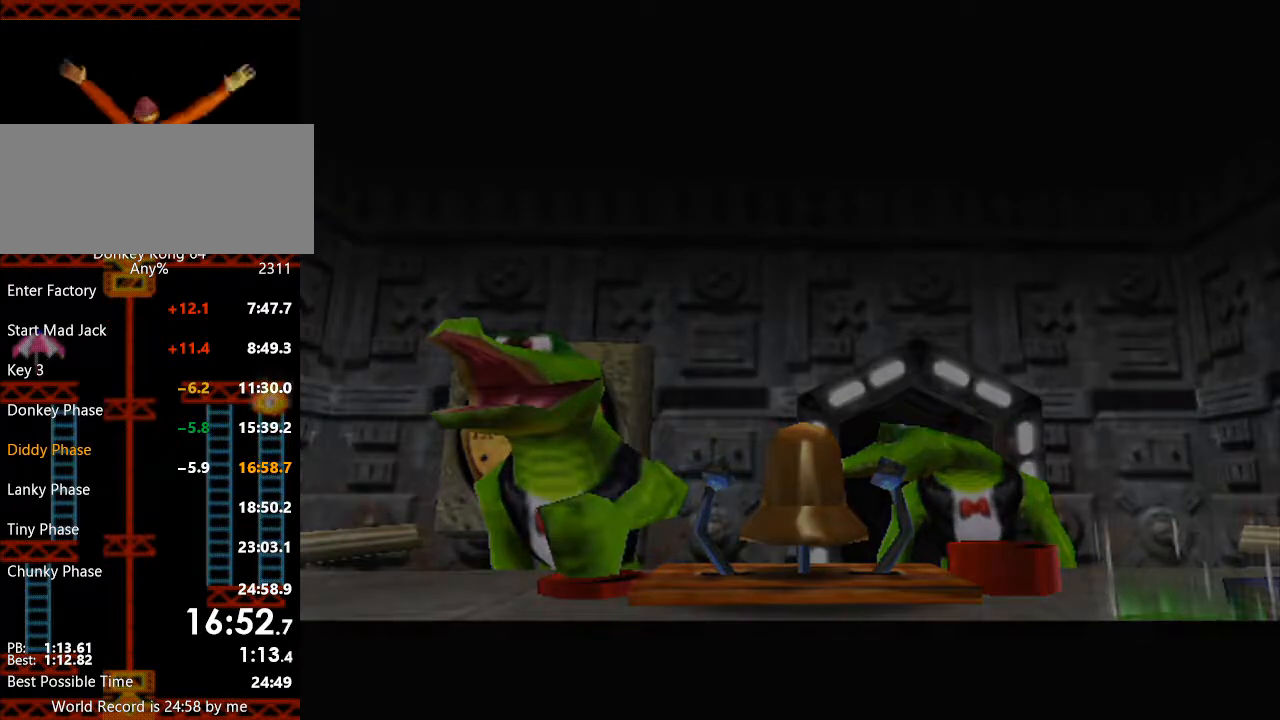
{"buttons": [], "left_stick": "center", "button_events": []}
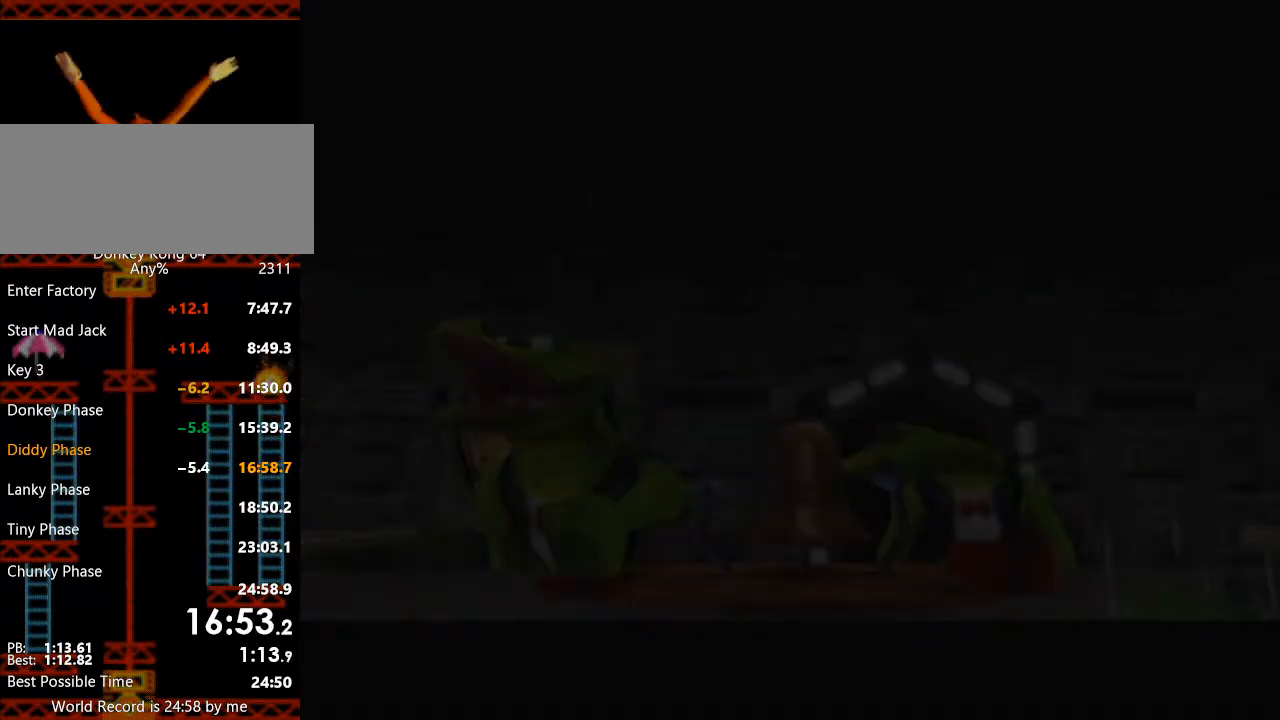
{"buttons": [], "left_stick": "center", "button_events": []}
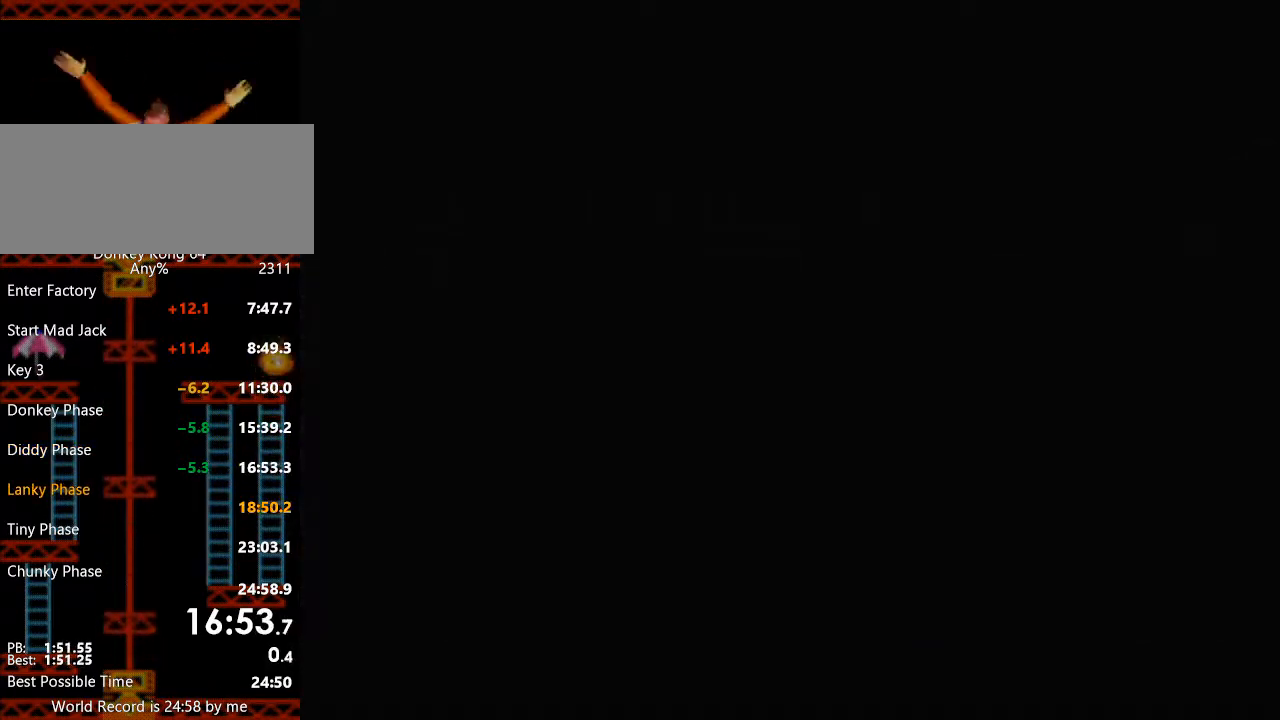
{"buttons": ["B"], "left_stick": "center", "button_events": [[100, "R1", "down"], [267, "R1", "up"], [500, "B", "down"]]}
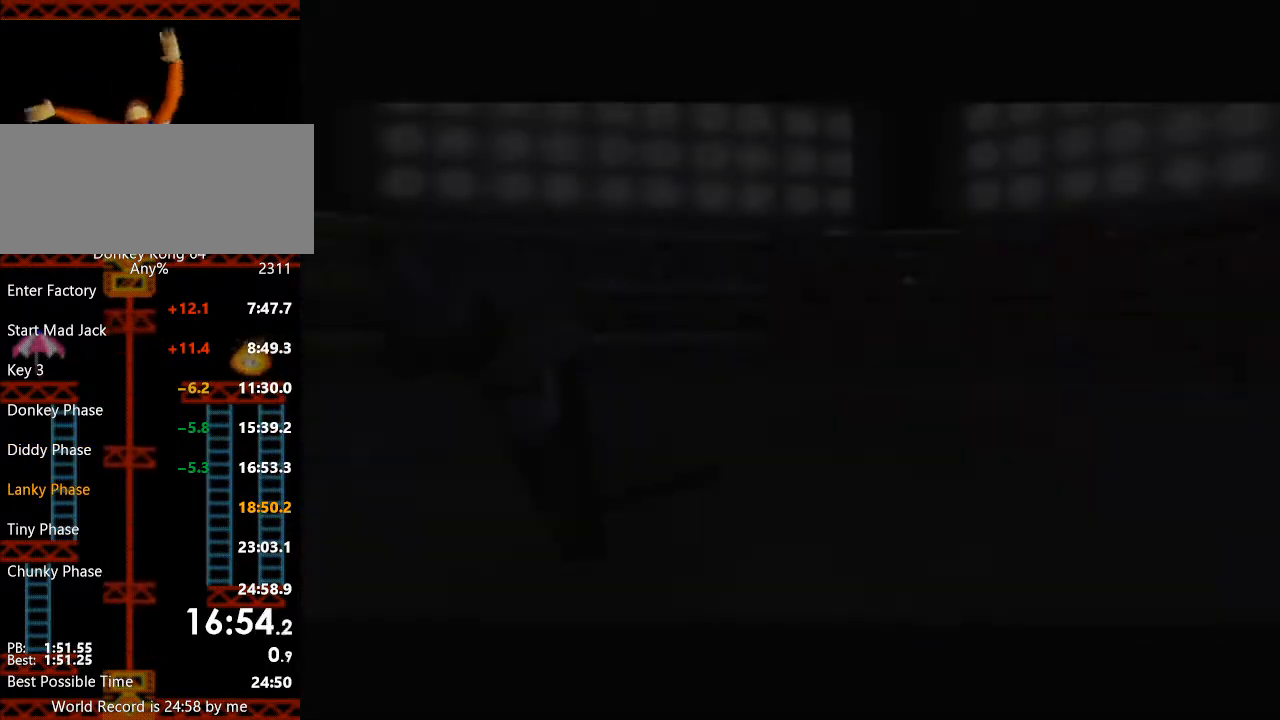
{"buttons": [], "left_stick": "center", "button_events": [[100, "B", "up"], [167, "B", "down"], [233, "B", "up"], [300, "B", "down"], [367, "B", "up"], [433, "B", "down"], [500, "B", "up"]]}
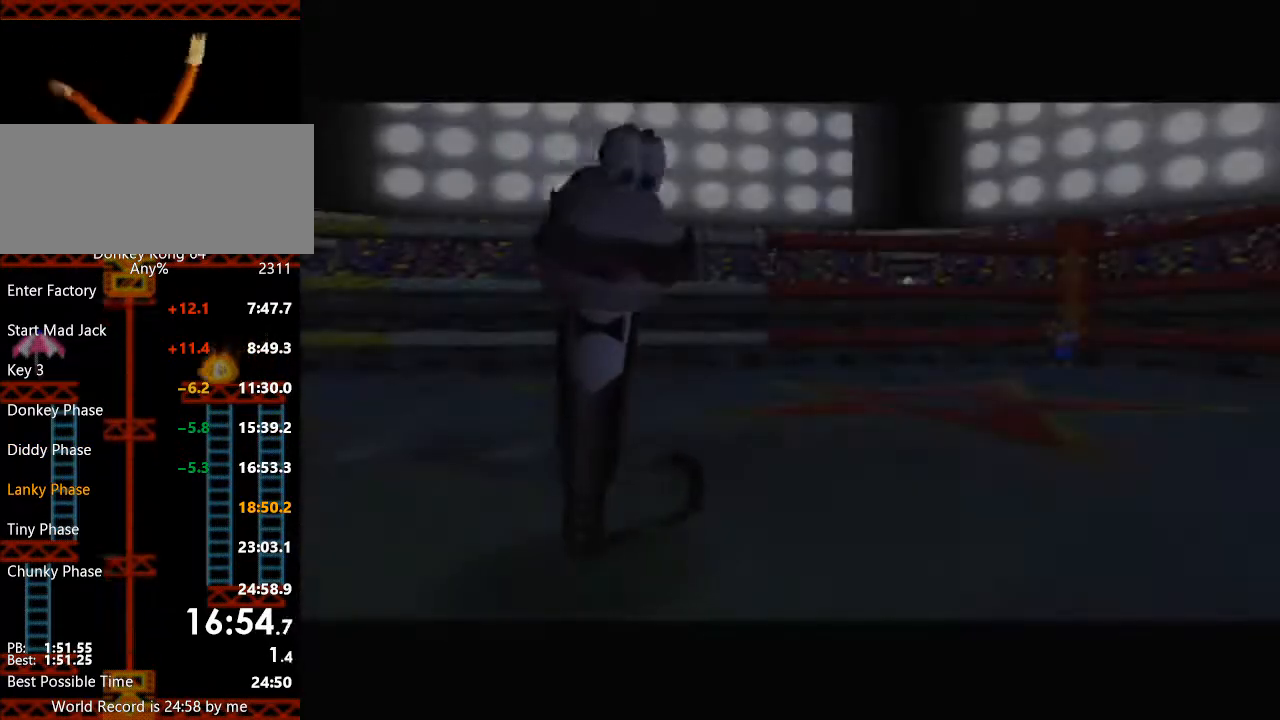
{"buttons": [], "left_stick": "center", "button_events": [[33, "B", "down"], [100, "B", "up"], [167, "B", "down"], [267, "B", "up"], [300, "B", "down"], [367, "B", "up"], [433, "B", "down"], [500, "B", "up"]]}
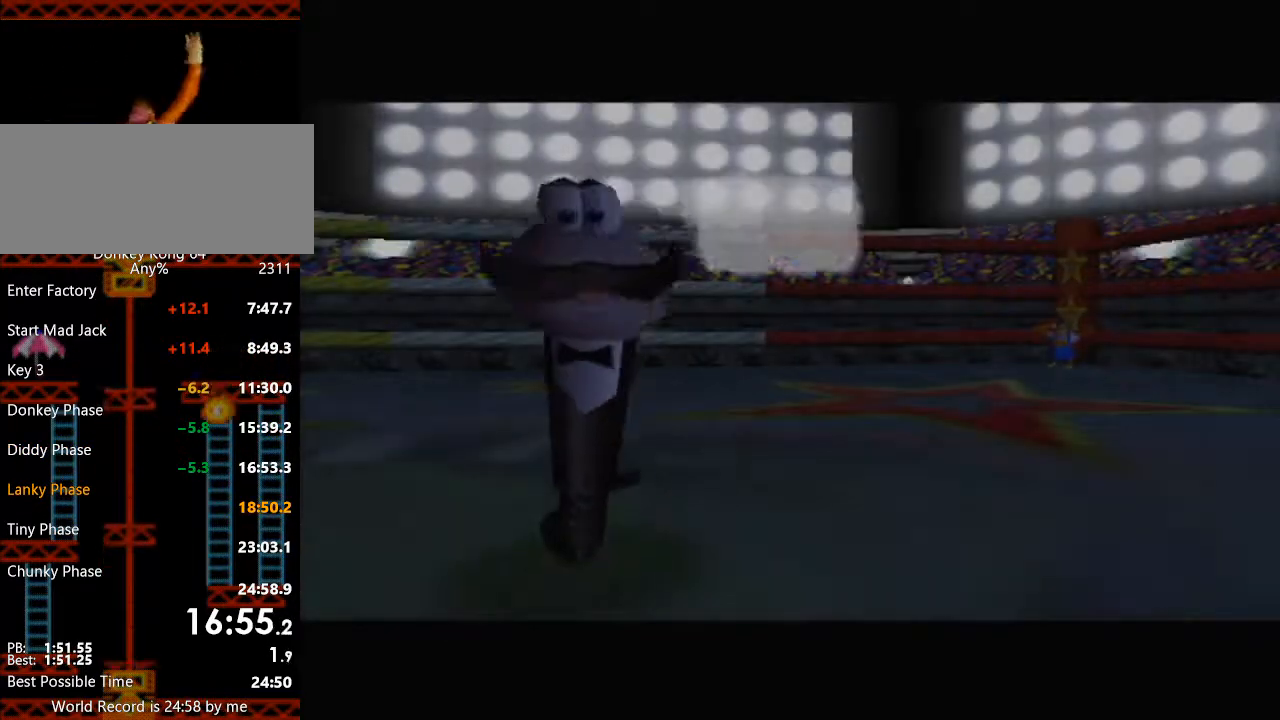
{"buttons": [], "left_stick": "center", "button_events": [[67, "B", "down"], [133, "B", "up"], [200, "B", "down"], [200, "R1", "down"], [267, "B", "up"], [367, "R1", "up"]]}
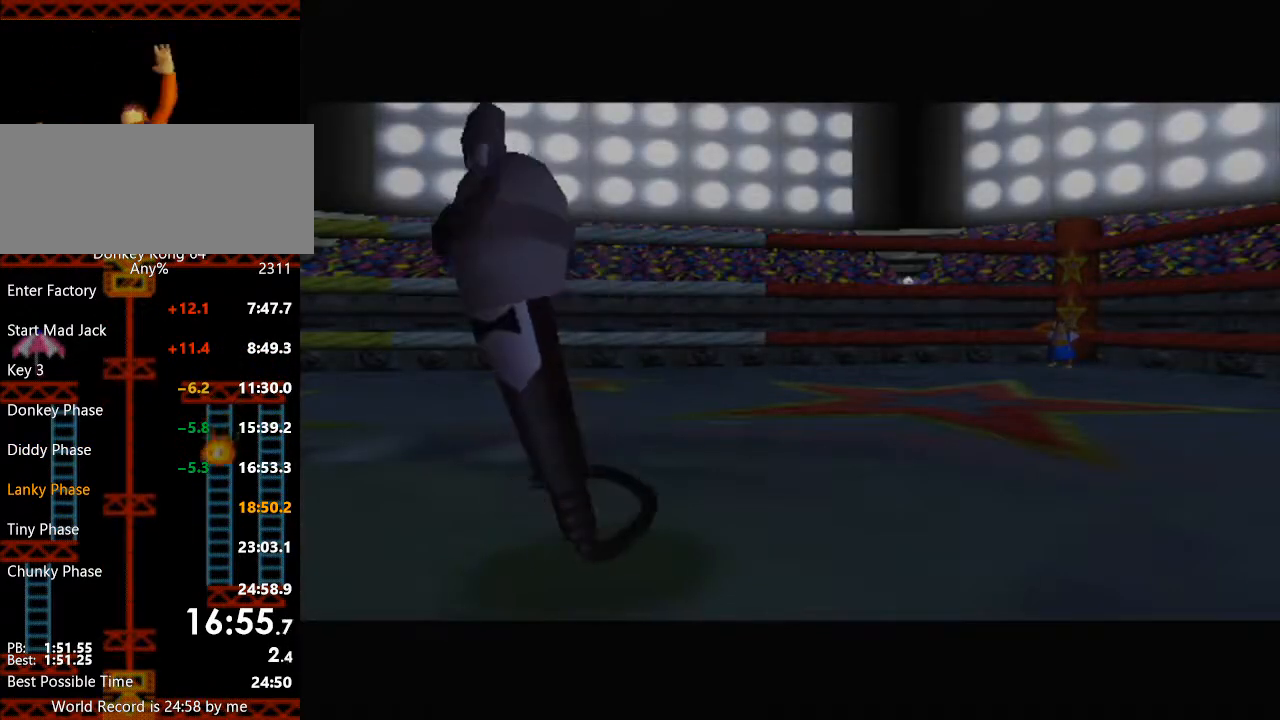
{"buttons": [], "left_stick": "center", "button_events": []}
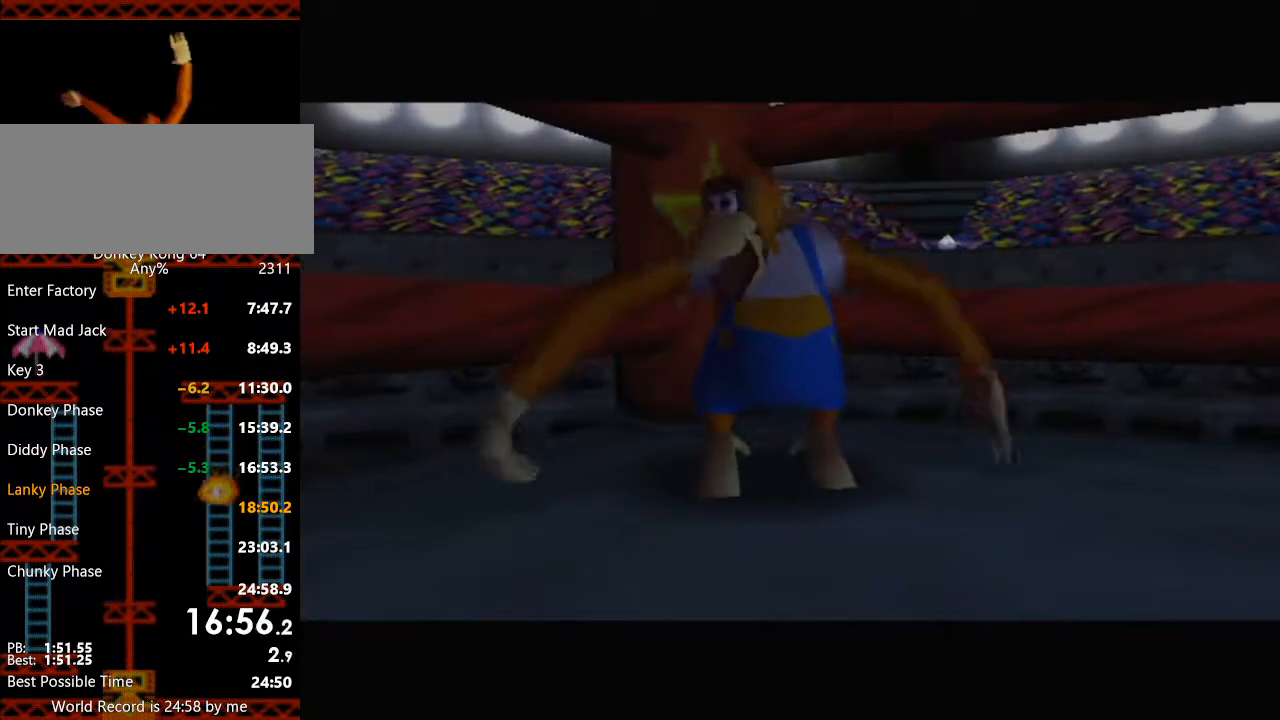
{"buttons": [], "left_stick": "center", "button_events": []}
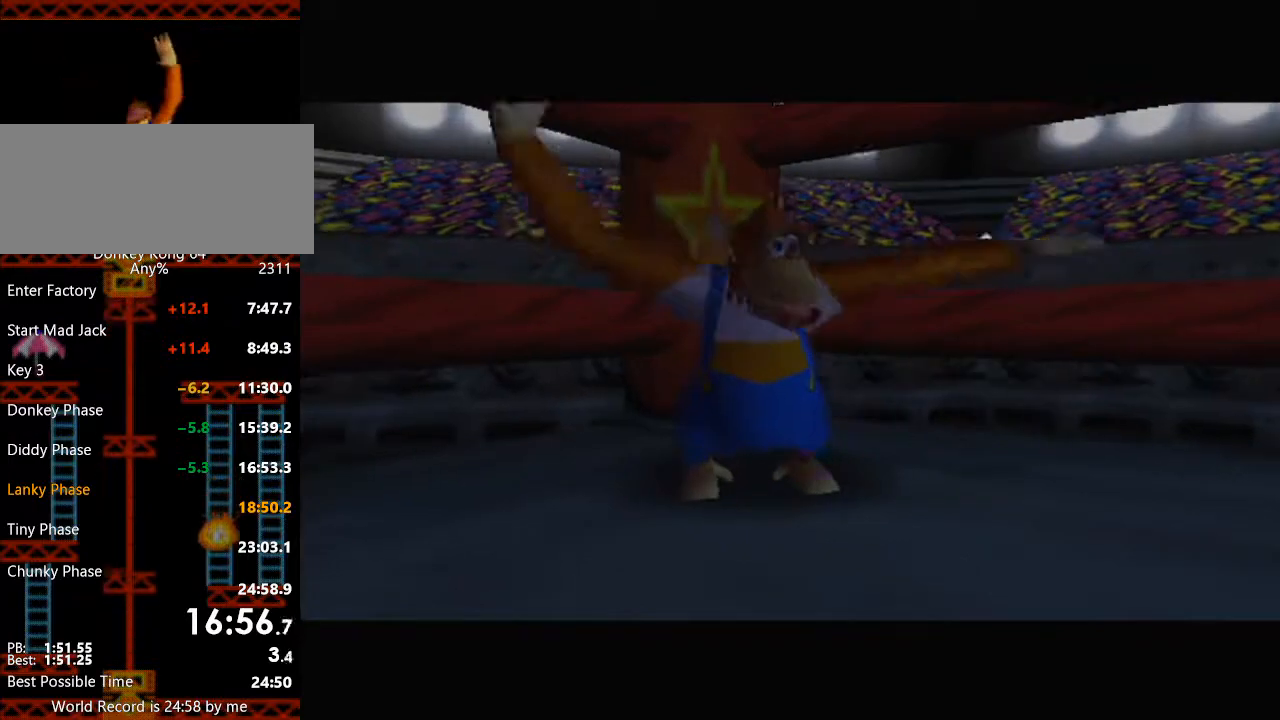
{"buttons": [], "left_stick": "center", "button_events": [[300, "R1", "down"], [467, "R1", "up"]]}
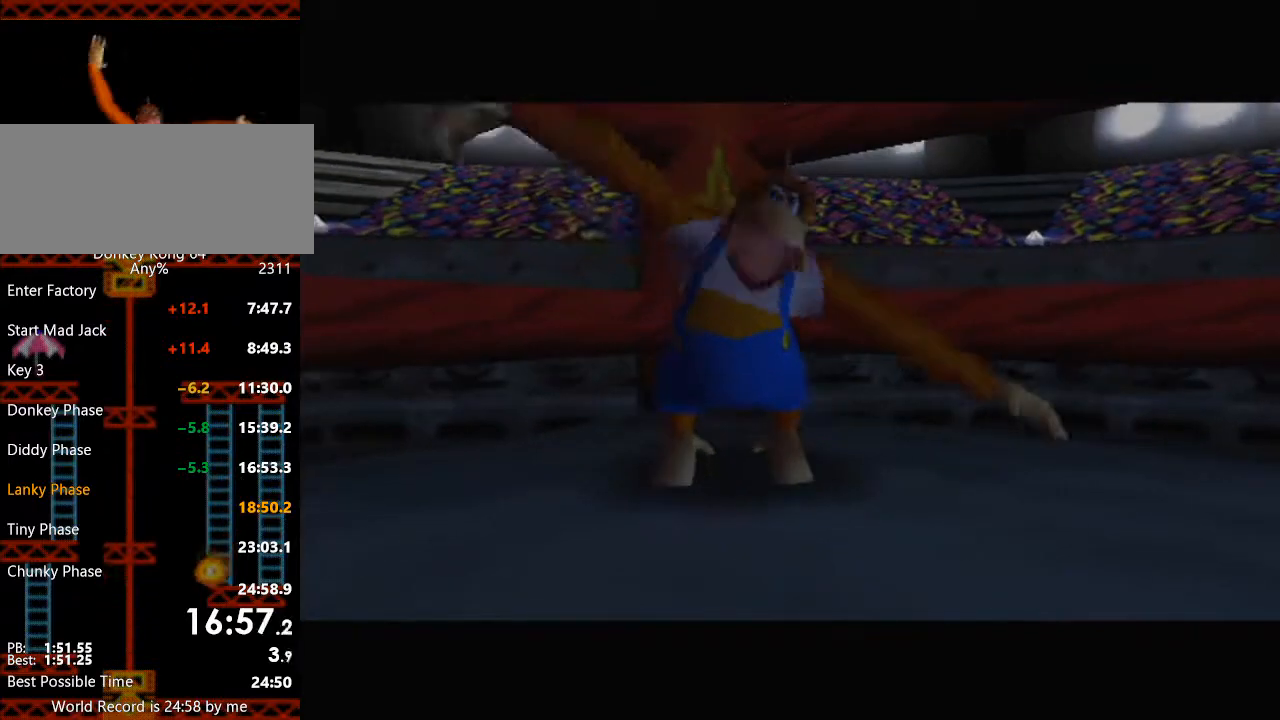
{"buttons": [], "left_stick": "center", "button_events": []}
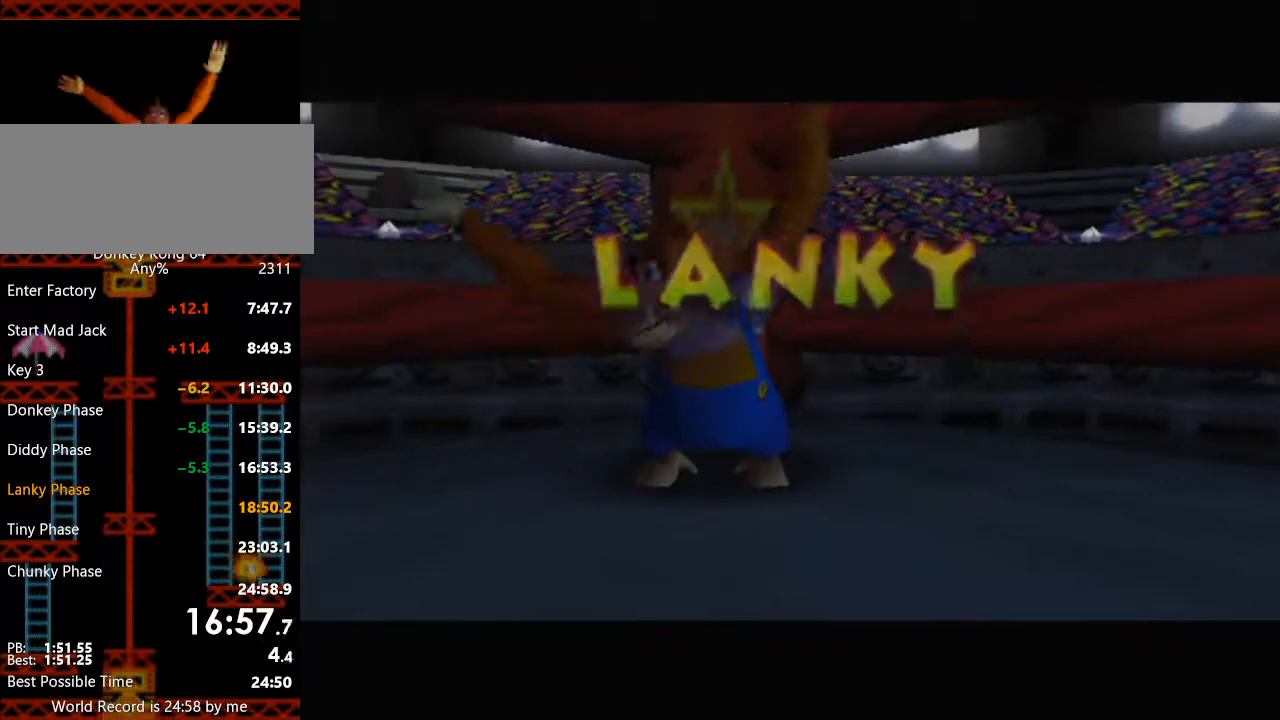
{"buttons": [], "left_stick": "center", "button_events": []}
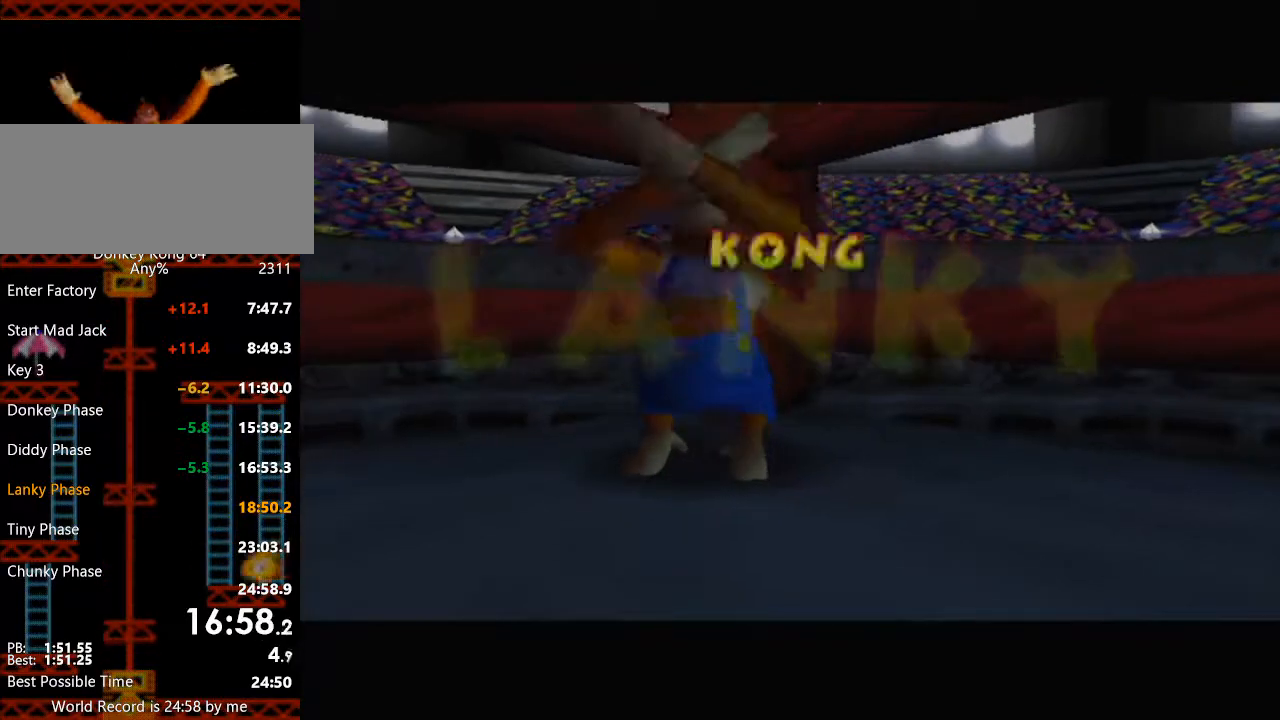
{"buttons": ["R1"], "left_stick": "center", "button_events": [[433, "R1", "down"]]}